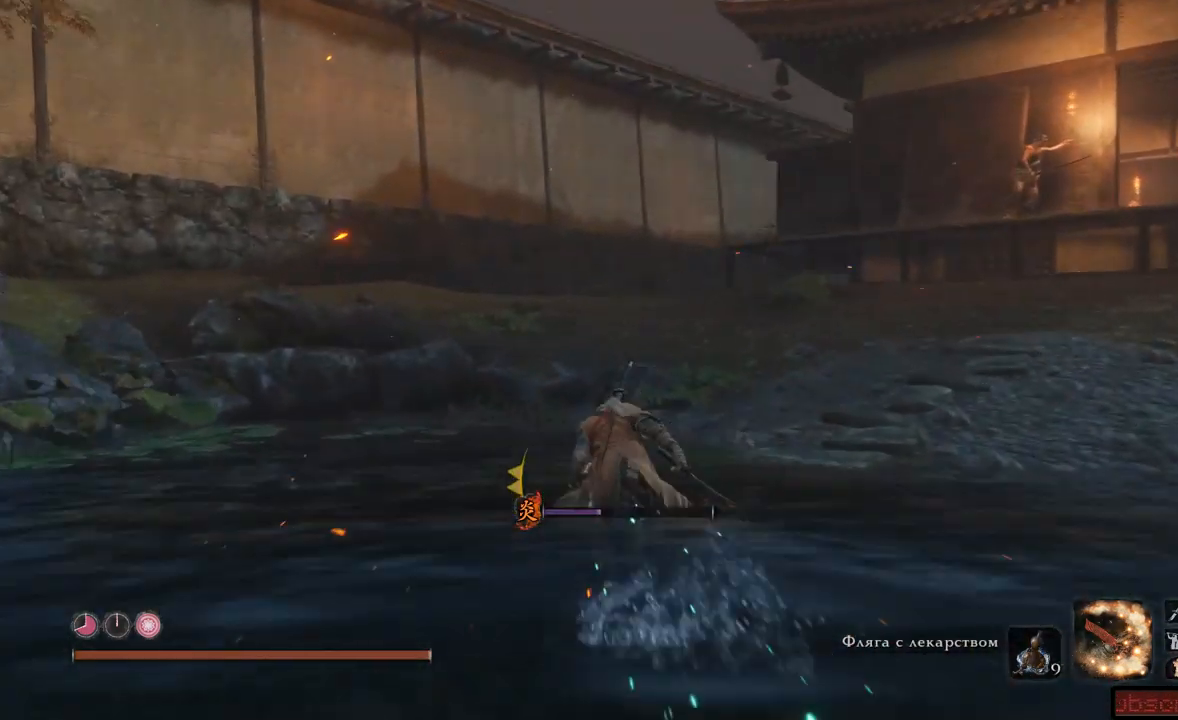
Gameplay with a controller (Xbox layout); each line is a JSON object with the inputs held at the frame after it. "events" lists button and stick changes between this image and that frame as [ms after this image, input, new state], when the widget could be followed in between. Not read: L3 R3.
{"buttons": ["B"], "left_stick": "up", "right_stick": "center", "events": []}
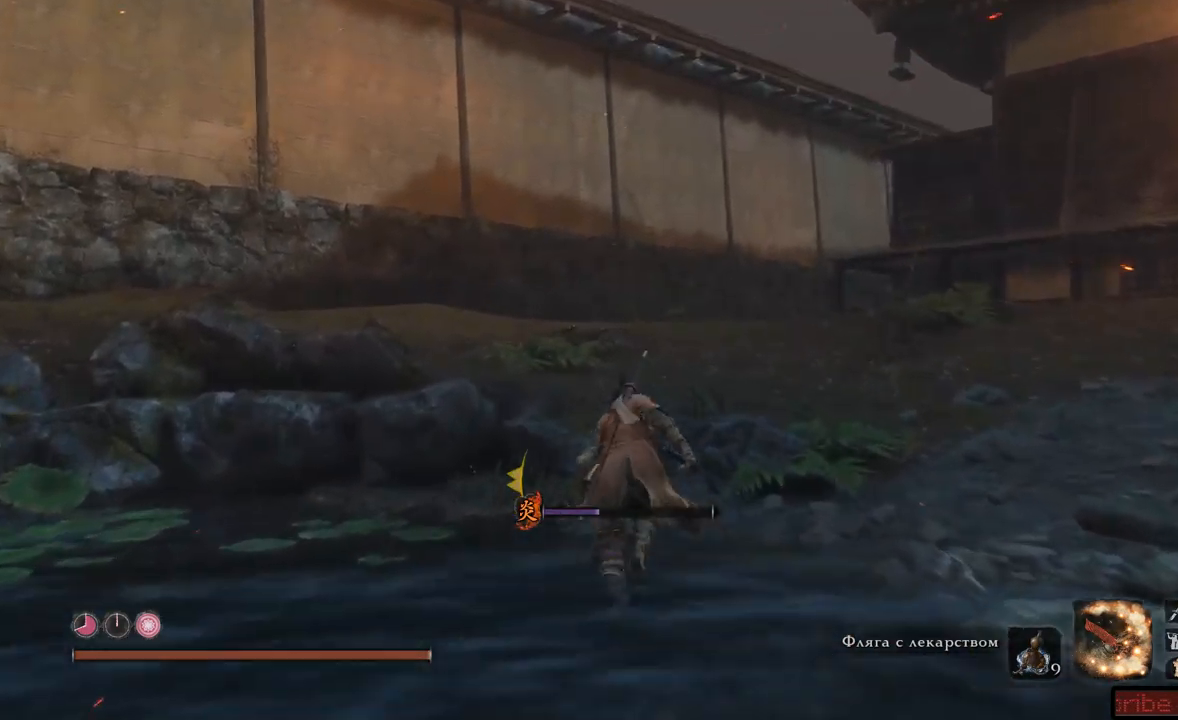
{"buttons": [], "left_stick": "up", "right_stick": "center", "events": [[267, "B", "up"]]}
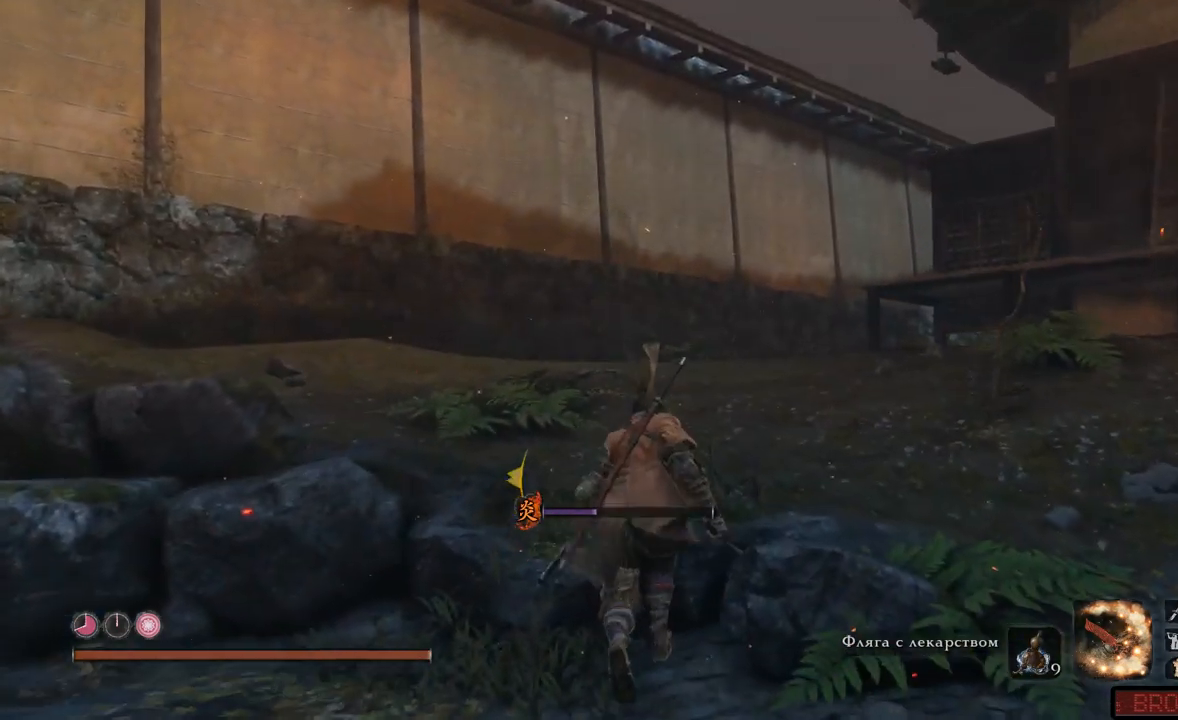
{"buttons": [], "left_stick": "up-left", "right_stick": "right", "events": [[17, "right_stick", "right"], [267, "left_stick", "up-left"]]}
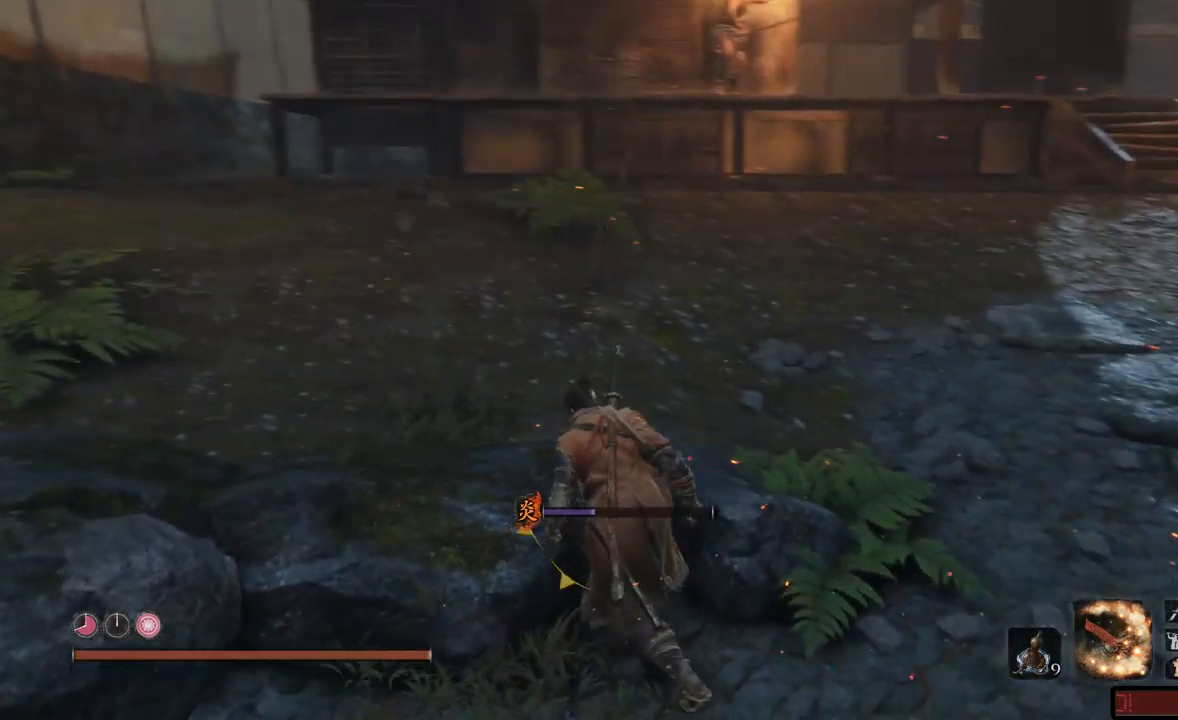
{"buttons": [], "left_stick": "up", "right_stick": "center", "events": [[250, "left_stick", "up"], [283, "right_stick", "center"]]}